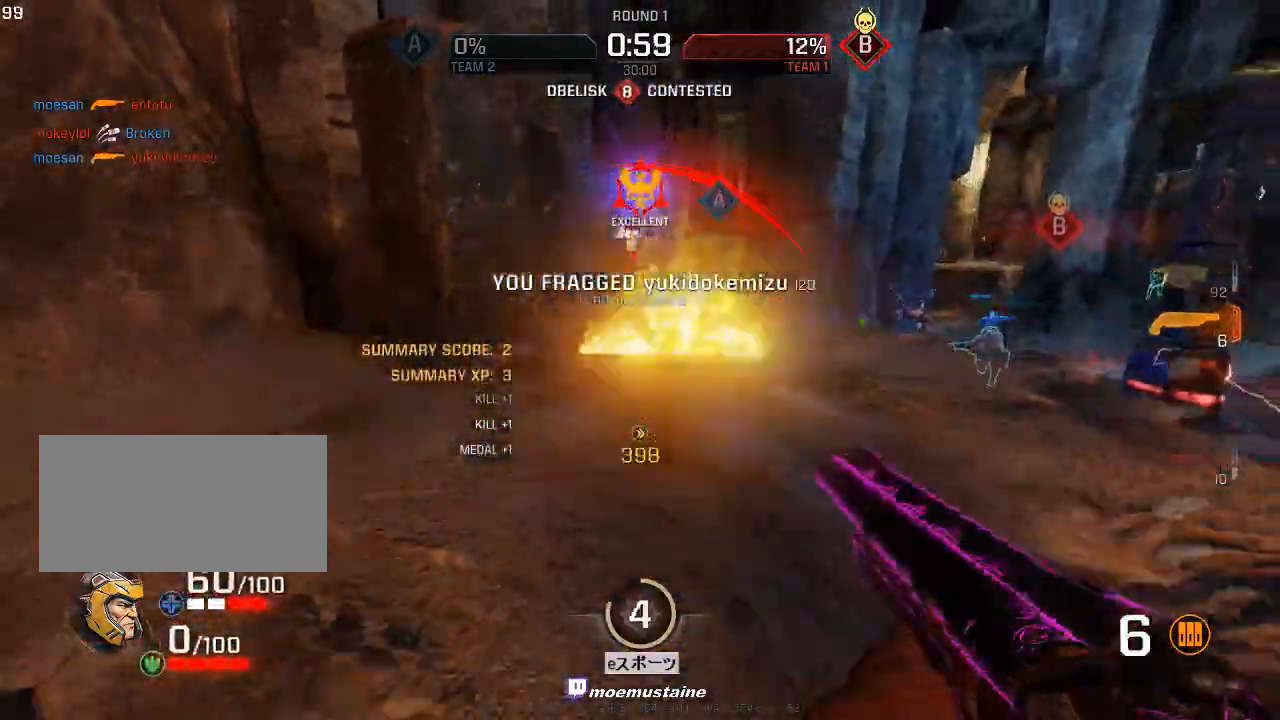
Gameplay with keyboard and mouse; each line is a JSON object with the keys and mouse buttons held at the frame after it. "events" lists presses ("down") and releases ("up") of "a", "caps_lock", "d", "e", "f", "q", "r", "s", "shift", "space", "tab", "w", "mouse_left", "mouse_wheel", "mouse_right" and "mouse_mb5" between this image and that frame as [ms after this image, input, new state], when the widget could be followed in between. "mouse_left", "mouse_wheel", "mouse_right", "mouse_mb5" = the "left", "wheel", "right", "mb5" buttons of the "mouse" list. No other keys are recorded. "wheel" means that the mouse wheel is clicked or scrolled. Mouse movement is not recorded.
{"keys": ["d"], "mouse": [], "events": [[33, "d", "down"], [100, "w", "up"], [150, "a", "down"], [167, "mouse_left", "down"], [267, "a", "up"], [317, "mouse_left", "up"]]}
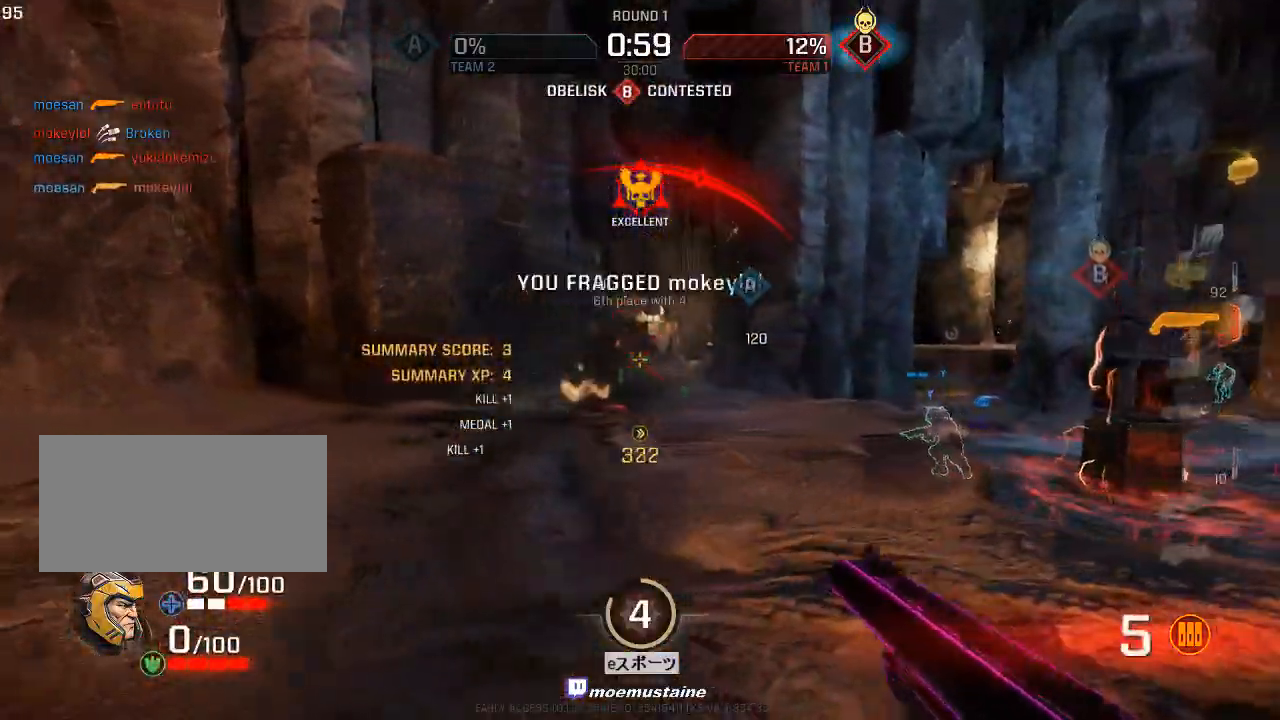
{"keys": ["d", "w"], "mouse": [], "events": [[100, "w", "down"], [167, "d", "up"], [183, "a", "down"], [300, "d", "down"], [317, "a", "up"]]}
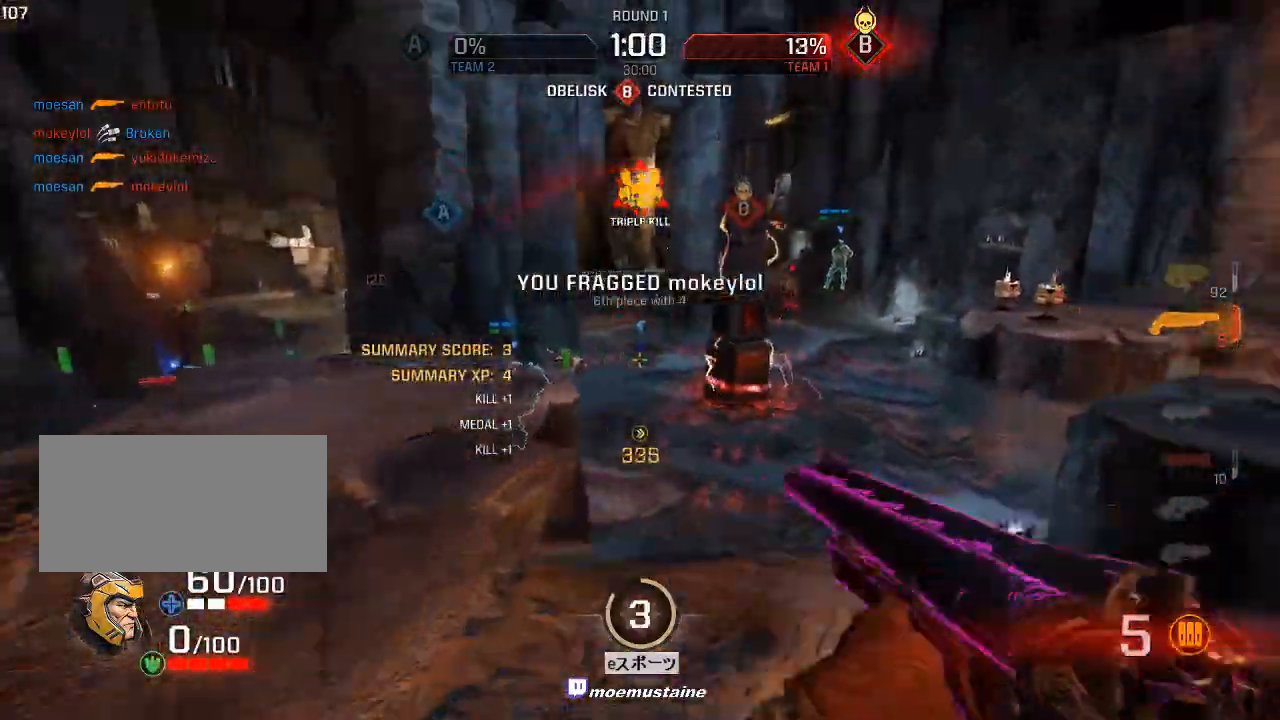
{"keys": ["d"], "mouse": [], "events": [[50, "d", "up"], [200, "d", "down"], [217, "w", "up"], [283, "s", "down"], [400, "s", "up"]]}
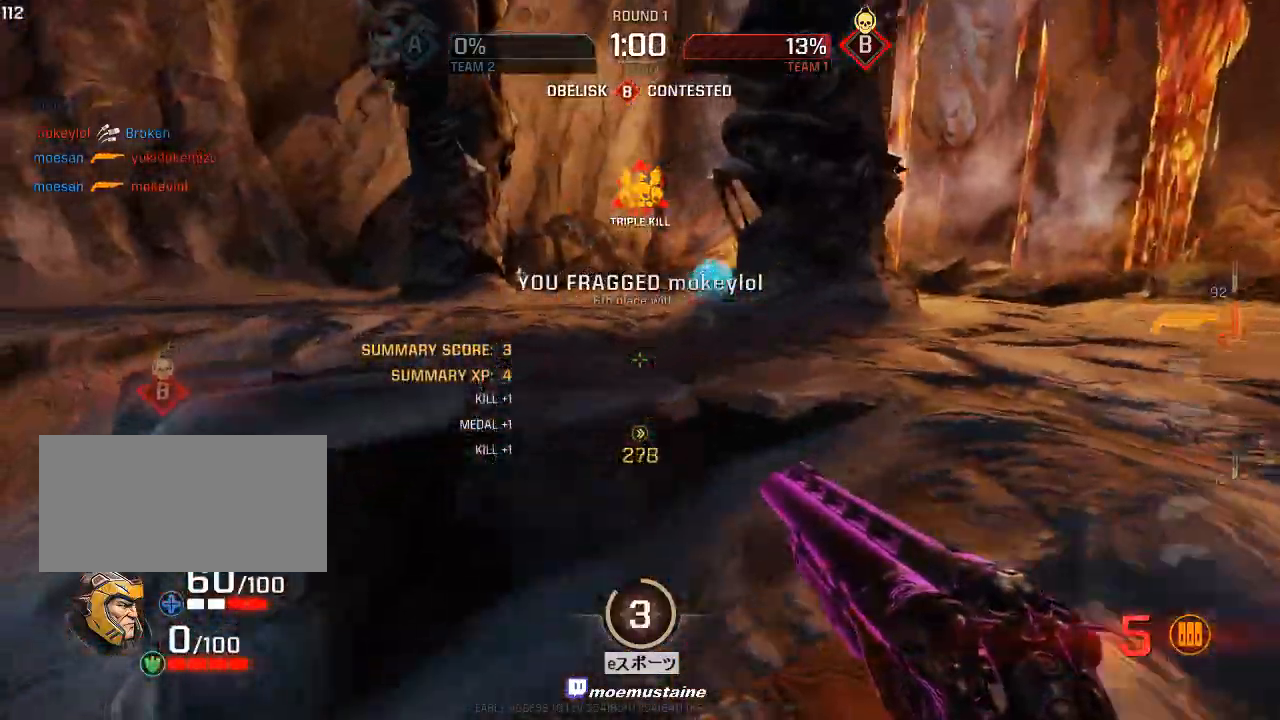
{"keys": ["d", "w"], "mouse": [], "events": [[17, "w", "down"], [167, "d", "up"], [233, "a", "down"], [283, "d", "down"], [317, "a", "up"]]}
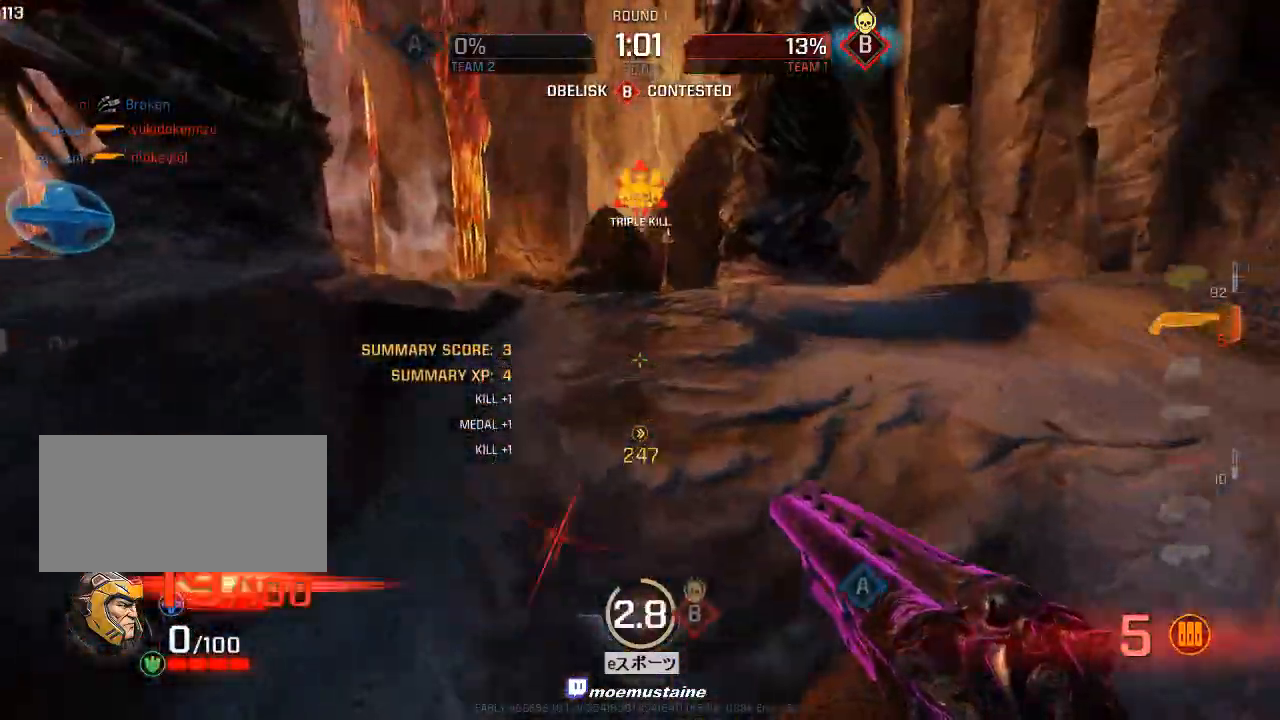
{"keys": ["a", "w"], "mouse": [], "events": [[100, "a", "down"], [117, "d", "up"], [300, "mouse_right", "down"], [417, "mouse_right", "up"]]}
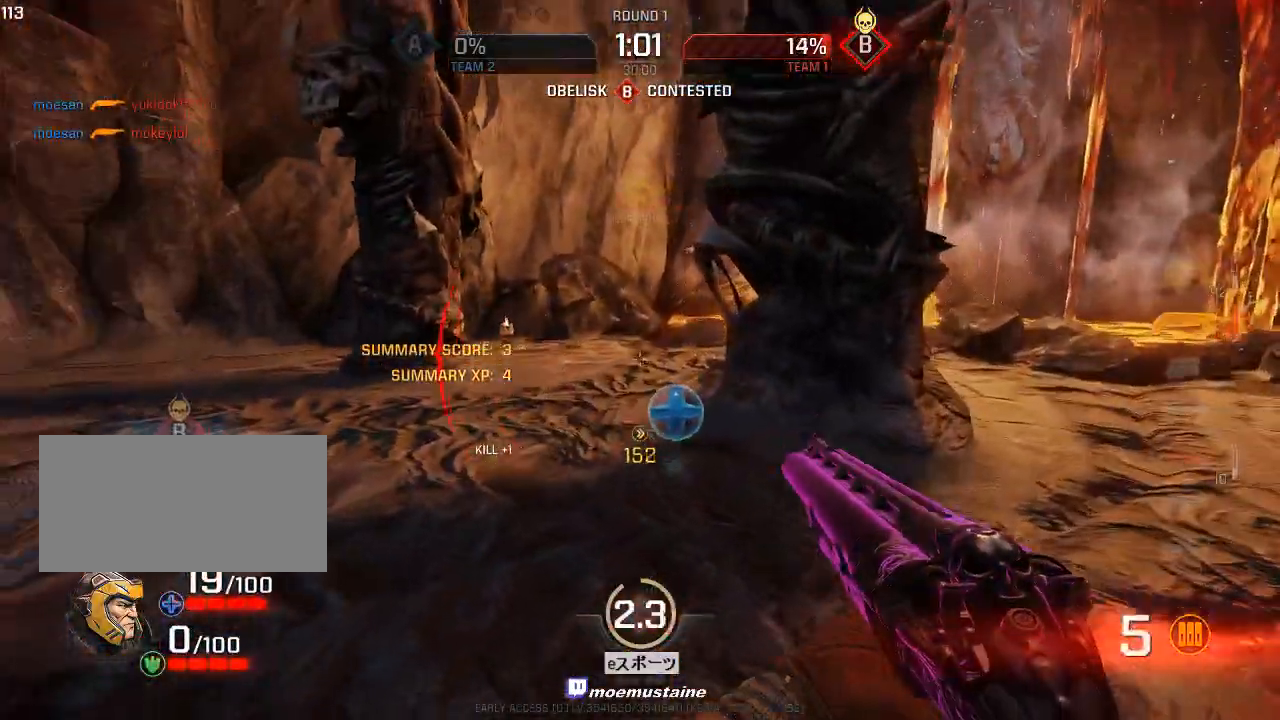
{"keys": ["d", "s"], "mouse": [], "events": [[150, "d", "down"], [200, "a", "up"], [217, "w", "up"], [467, "s", "down"]]}
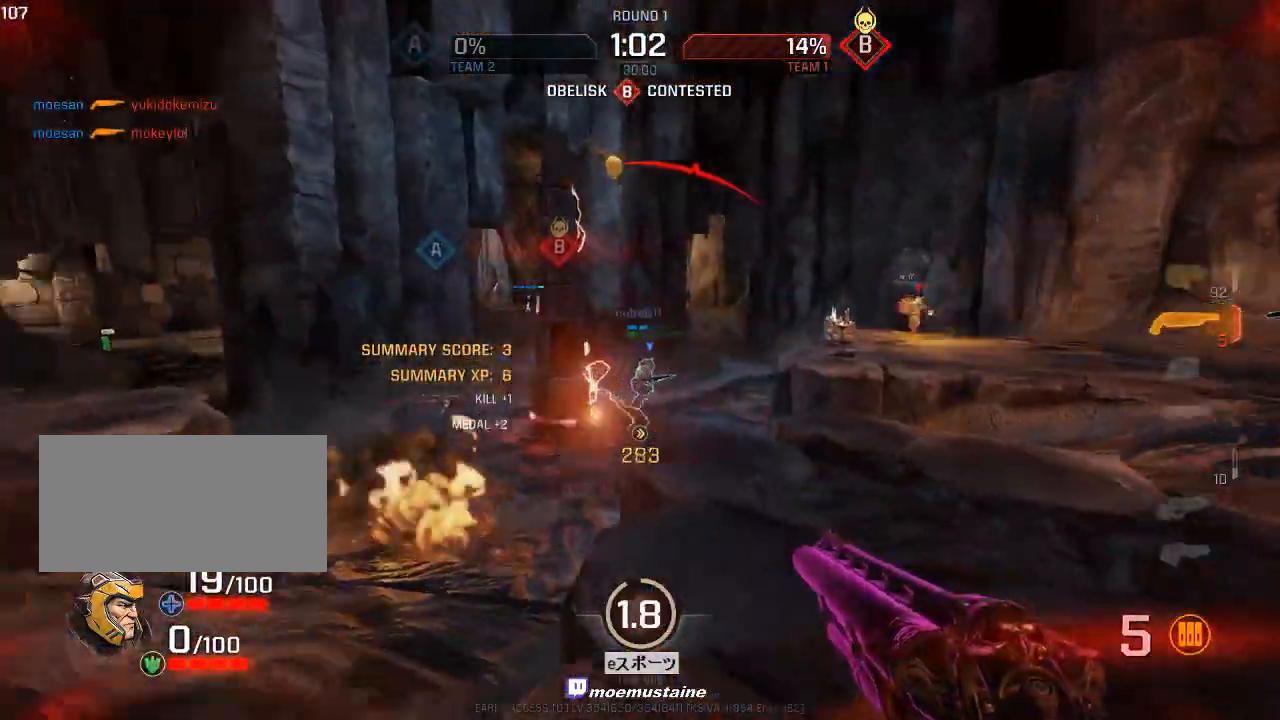
{"keys": ["d", "w"], "mouse": ["left"], "events": [[283, "s", "up"], [367, "w", "down"], [400, "mouse_left", "down"]]}
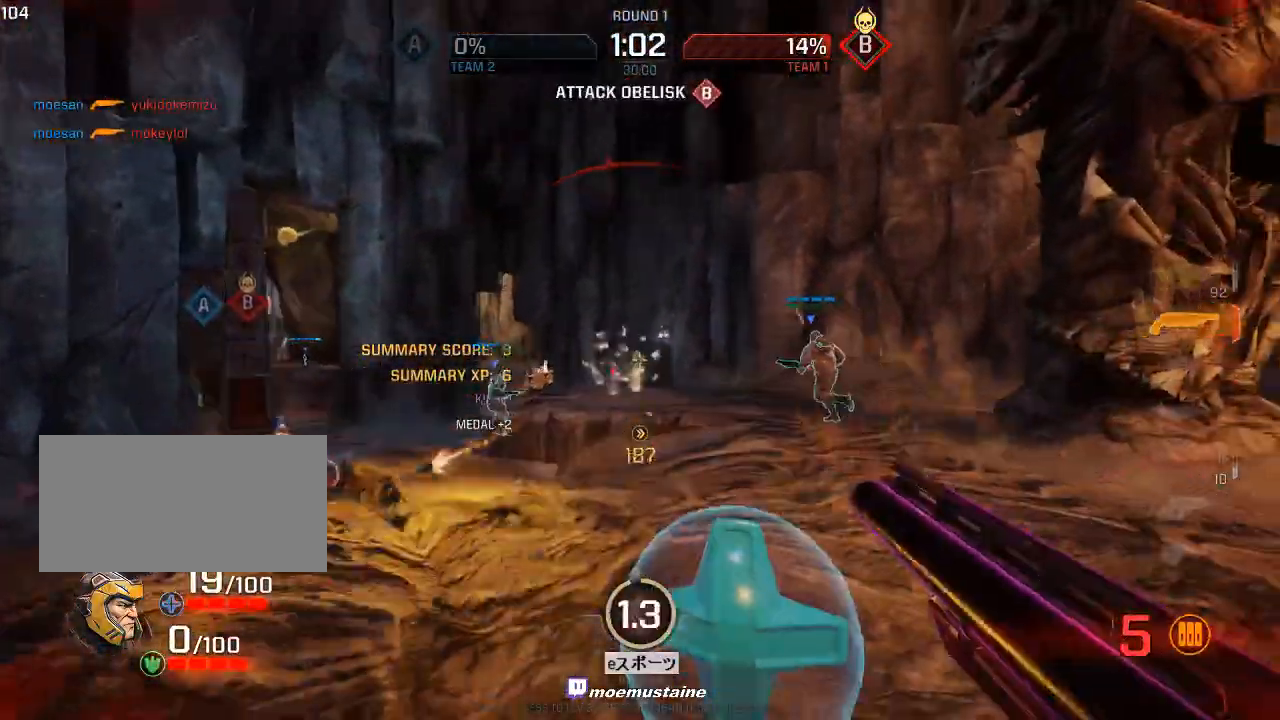
{"keys": ["w"], "mouse": [], "events": [[33, "mouse_left", "up"], [233, "a", "down"], [250, "d", "up"], [417, "a", "up"]]}
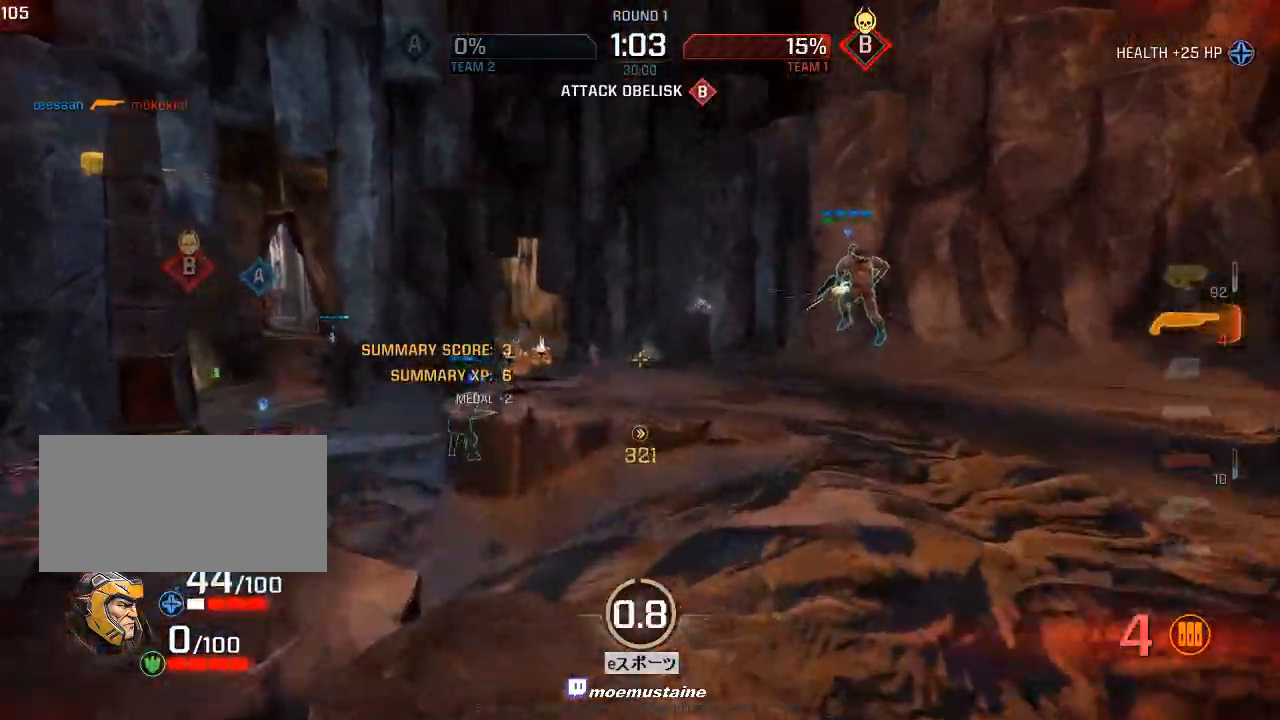
{"keys": ["a", "d", "w"], "mouse": ["left"], "events": [[17, "d", "down"], [83, "mouse_right", "down"], [200, "mouse_right", "up"], [333, "a", "down"], [367, "d", "up"], [400, "mouse_left", "down"], [483, "d", "down"]]}
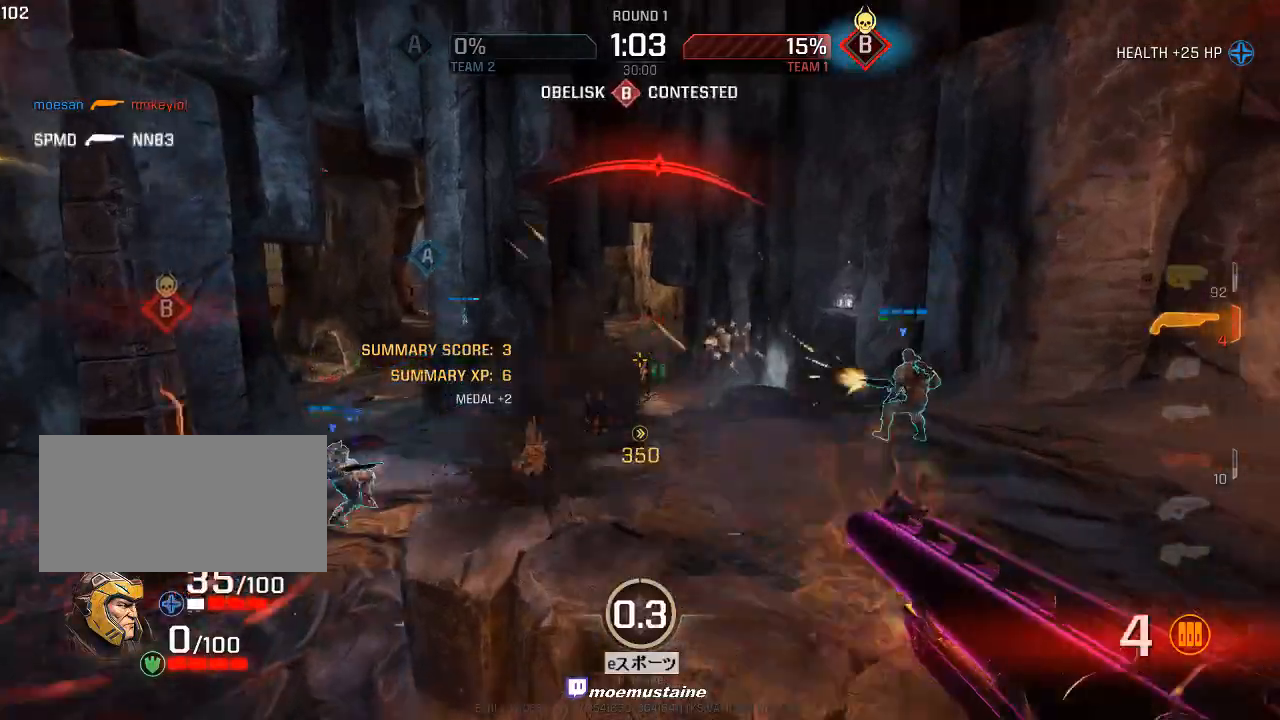
{"keys": ["d", "w"], "mouse": ["right"], "events": [[17, "a", "up"], [33, "d", "up"], [50, "a", "down"], [67, "mouse_left", "up"], [133, "a", "up"], [133, "d", "down"], [300, "d", "up"], [350, "a", "down"], [433, "mouse_right", "down"], [450, "a", "up"], [467, "d", "down"]]}
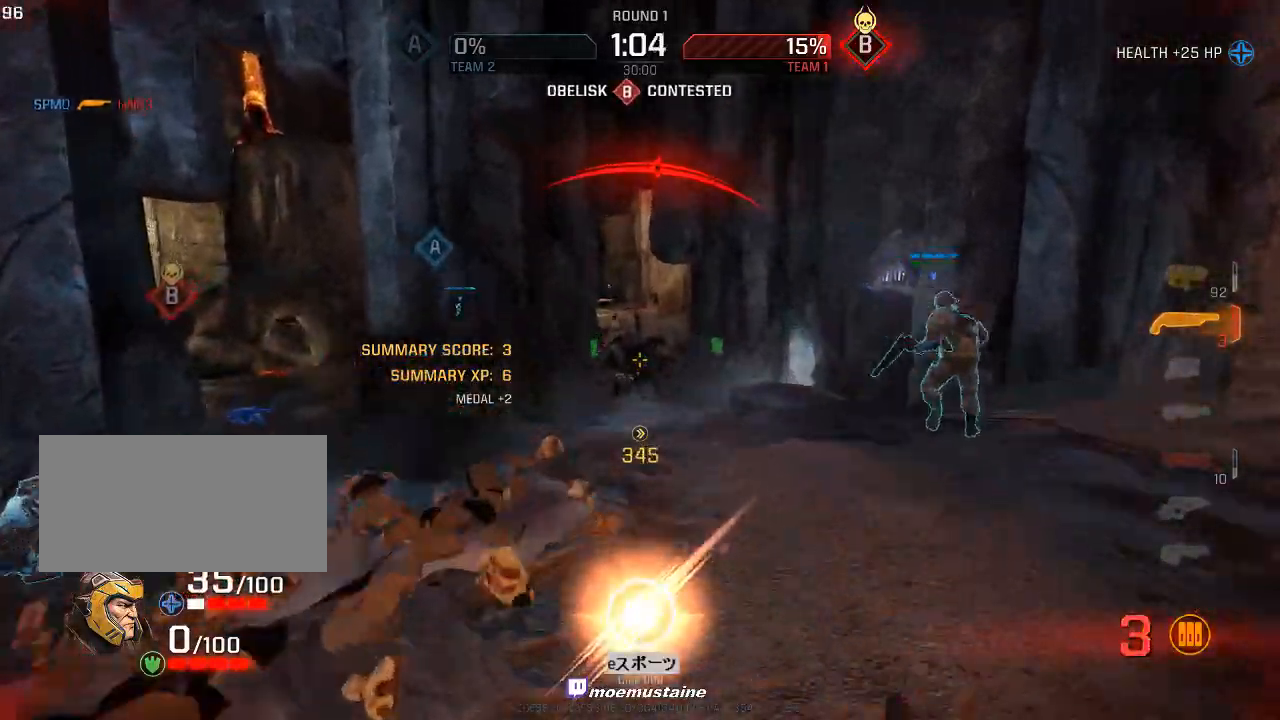
{"keys": ["a", "s"], "mouse": [], "events": [[33, "mouse_right", "up"], [167, "w", "up"], [400, "a", "down"], [417, "s", "down"], [483, "d", "up"]]}
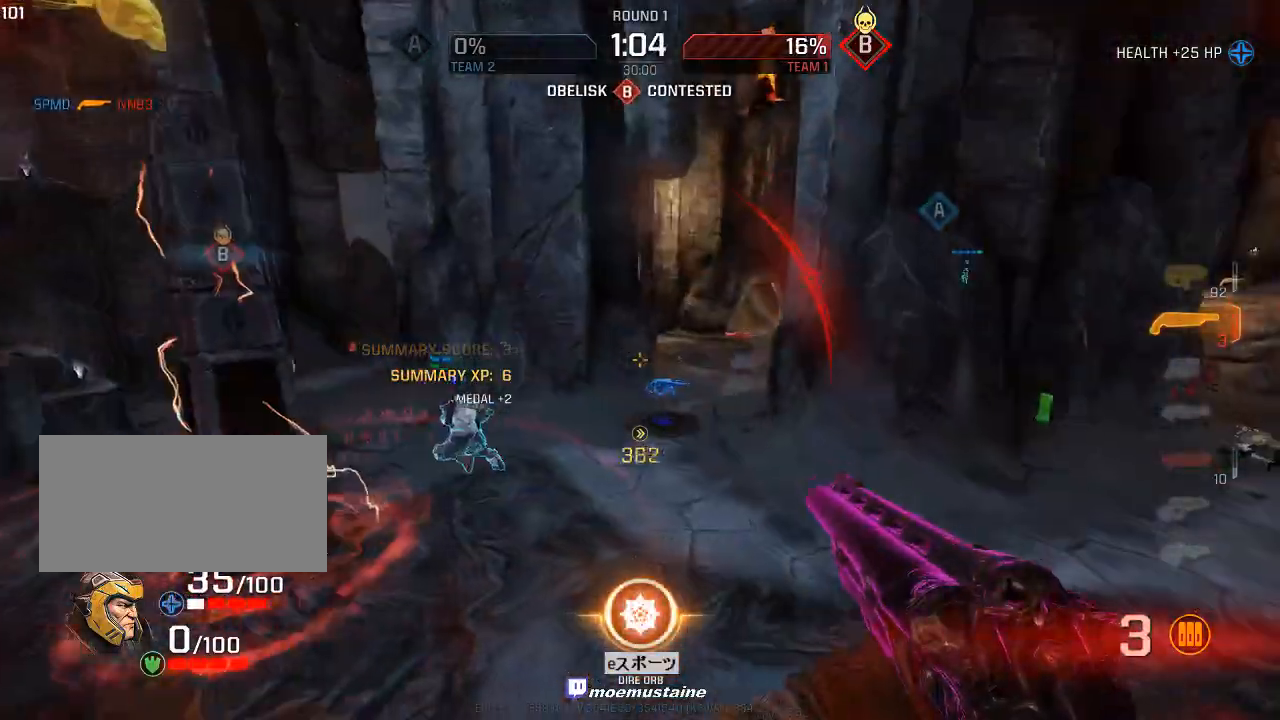
{"keys": ["a"], "mouse": [], "events": [[267, "s", "up"]]}
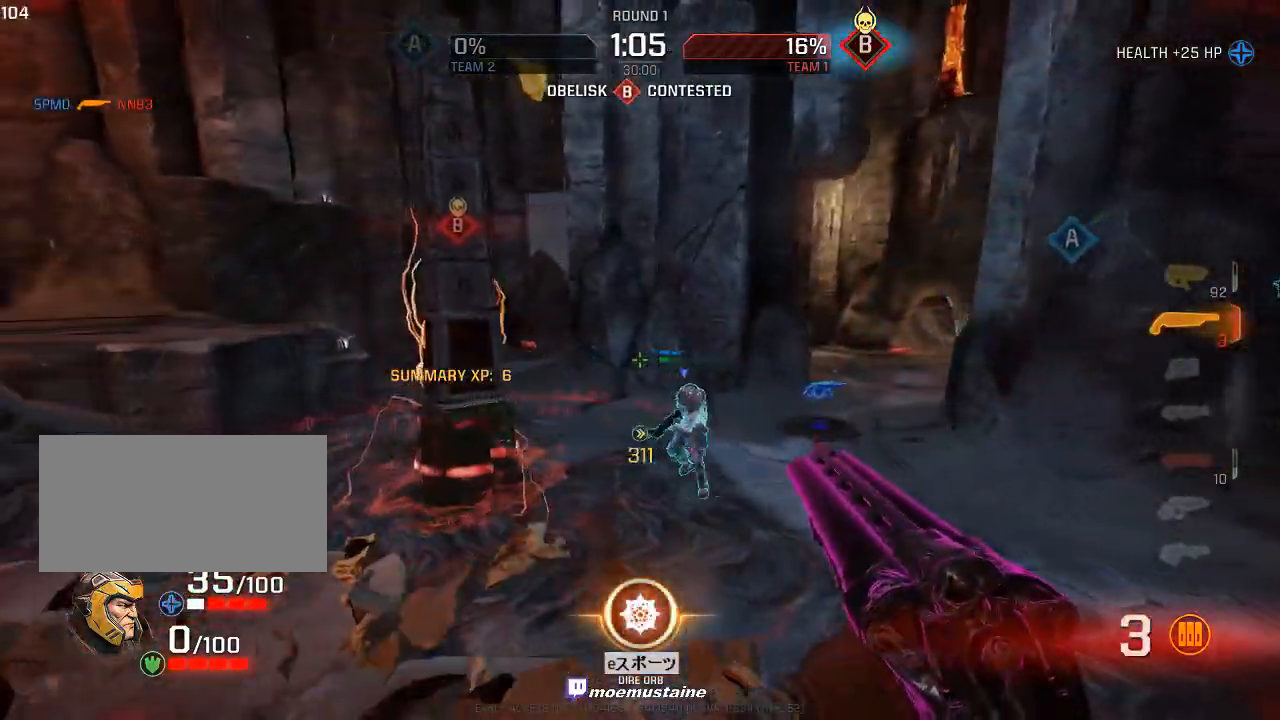
{"keys": ["a"], "mouse": [], "events": [[17, "s", "down"], [433, "s", "up"]]}
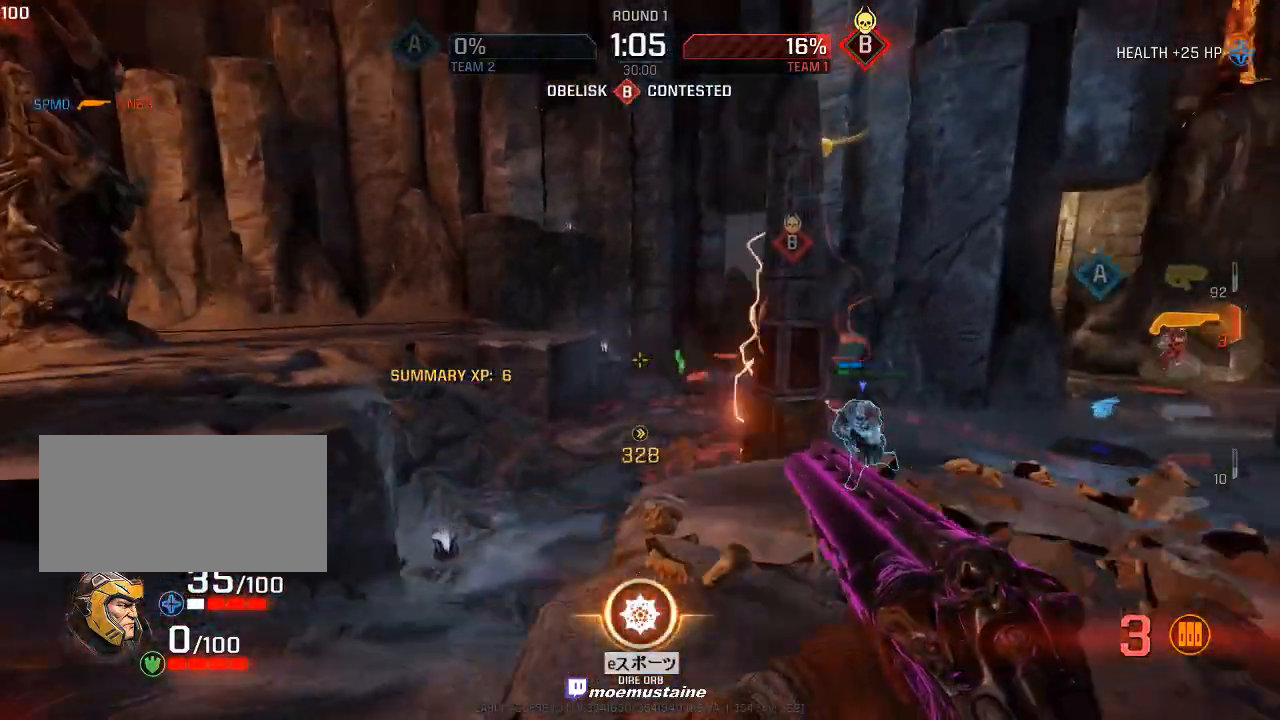
{"keys": ["w"], "mouse": [], "events": [[83, "w", "down"], [133, "a", "up"], [133, "d", "down"], [367, "w", "up"], [433, "w", "down"], [483, "d", "up"]]}
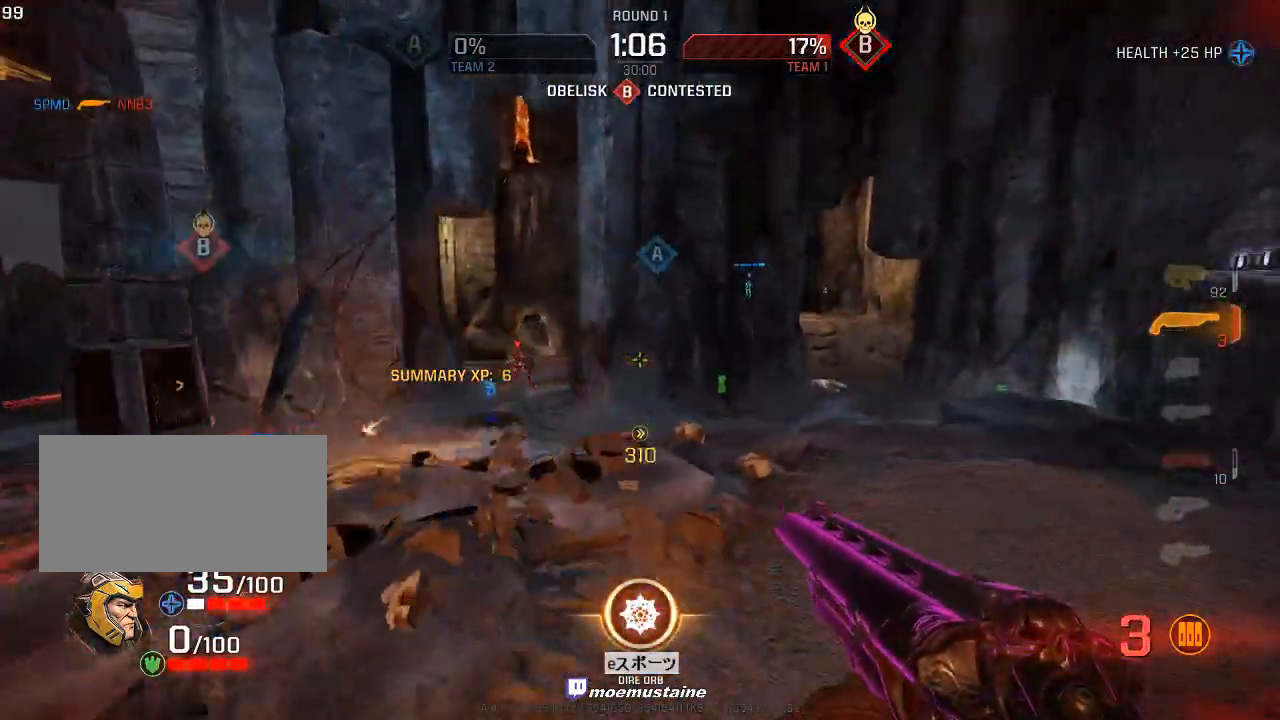
{"keys": ["a"], "mouse": []}
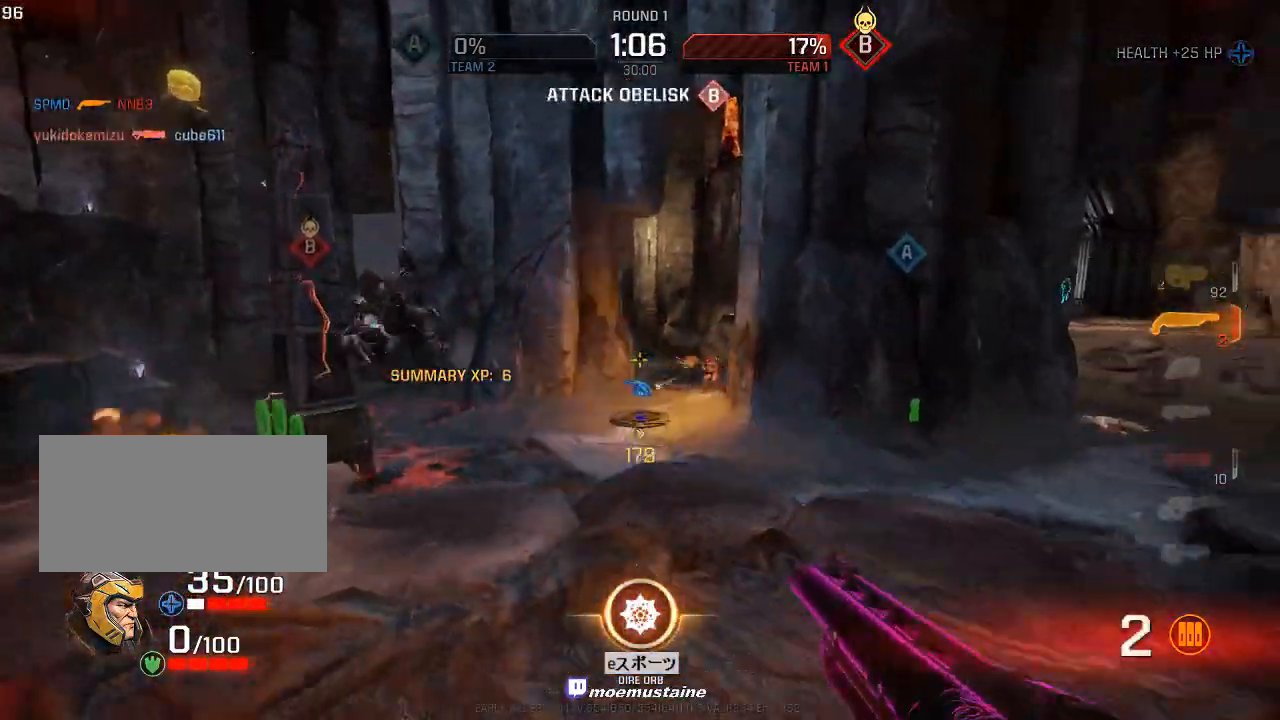
{"keys": ["d"], "mouse": [], "events": [[17, "w", "down"], [33, "e", "down"], [67, "e", "up"], [133, "a", "up"], [233, "a", "down"], [333, "d", "down"], [383, "a", "up"], [467, "w", "up"]]}
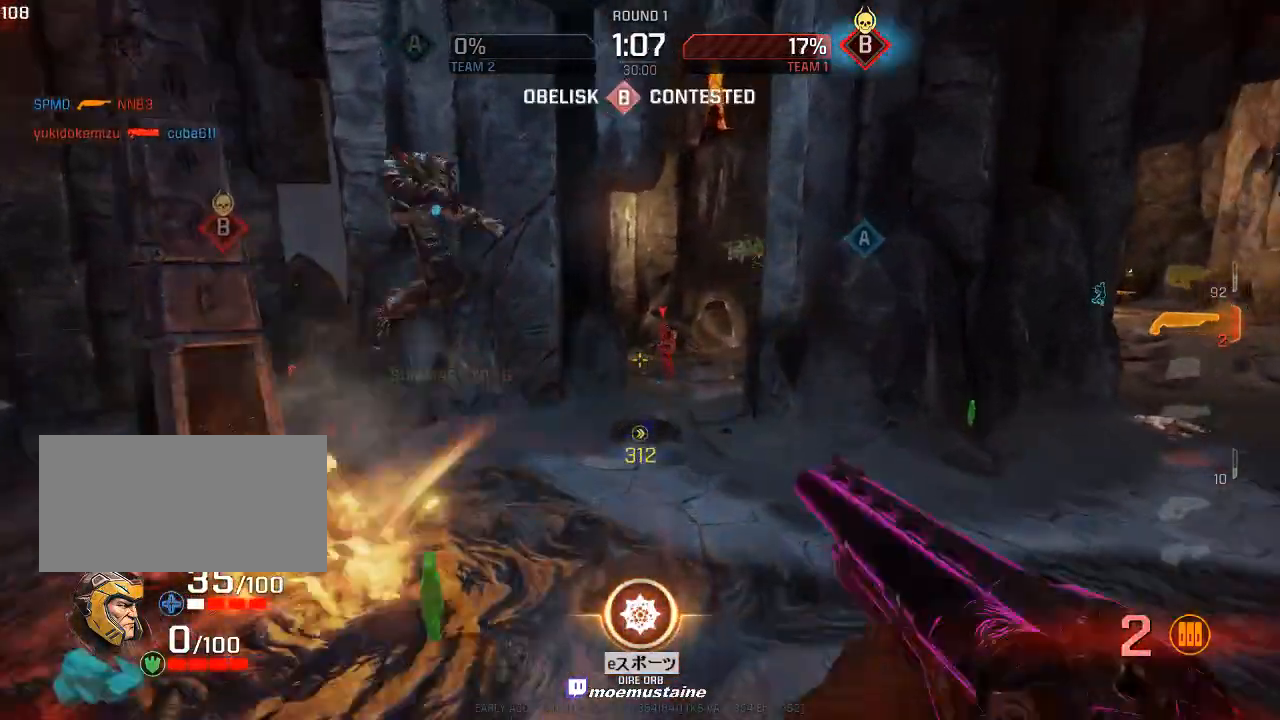
{"keys": ["a", "w"], "mouse": [], "events": [[33, "a", "down"], [50, "s", "down"], [100, "d", "up"], [100, "mouse_left", "down"], [200, "s", "up"], [267, "mouse_left", "up"], [283, "w", "down"], [433, "a", "up"], [483, "a", "down"]]}
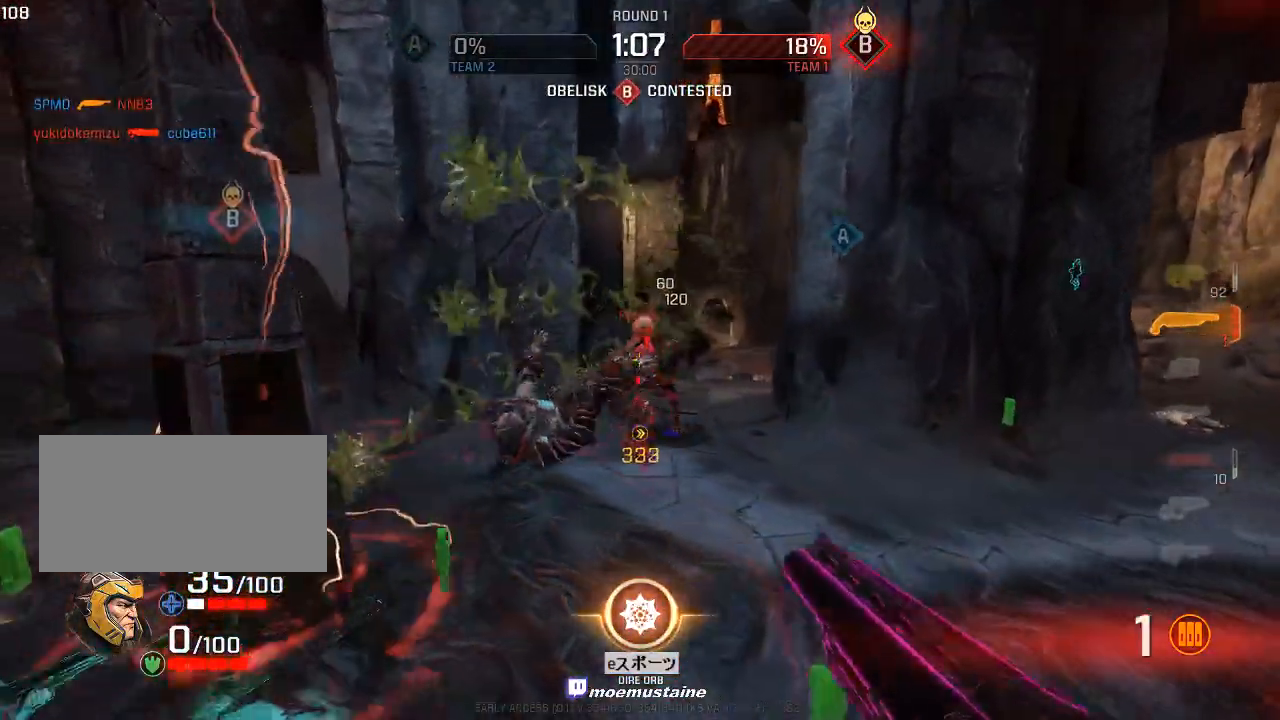
{"keys": ["a", "s"], "mouse": [], "events": [[67, "d", "down"], [83, "a", "up"], [117, "w", "up"], [167, "a", "down"], [200, "s", "down"], [267, "d", "up"], [317, "a", "up"], [483, "a", "down"]]}
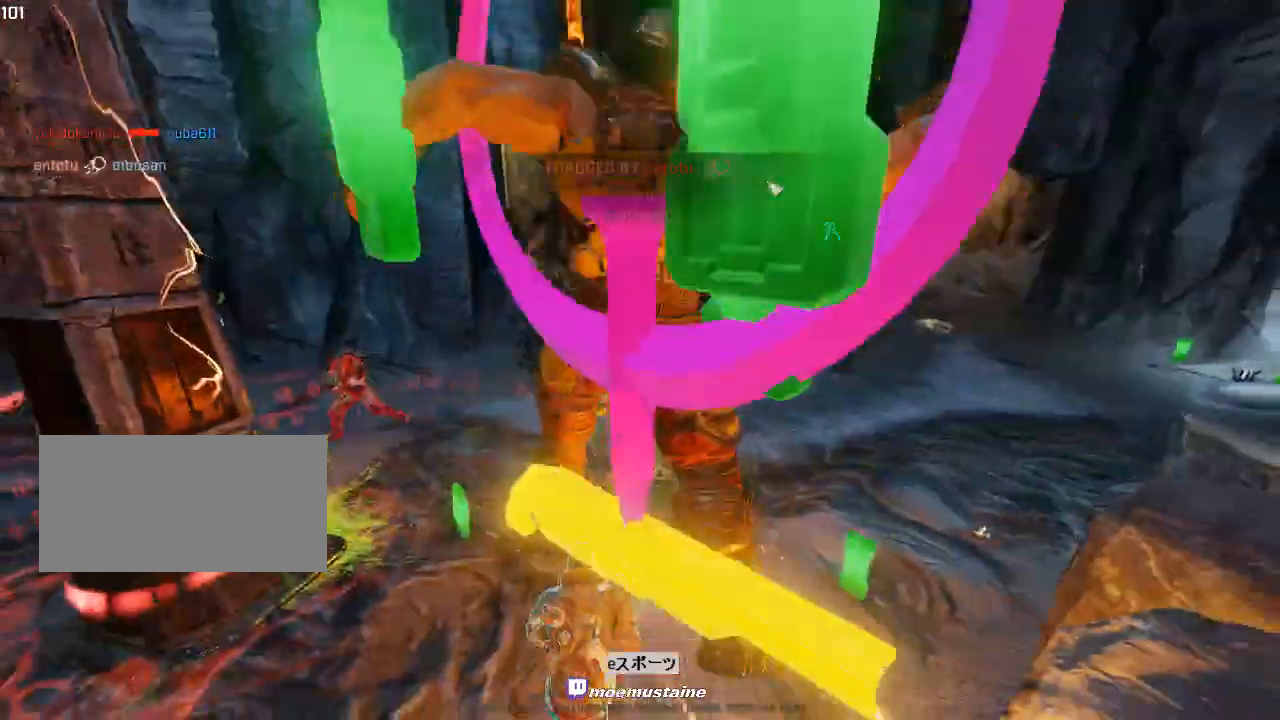
{"keys": [], "mouse": [], "events": [[217, "a", "up"], [267, "s", "up"]]}
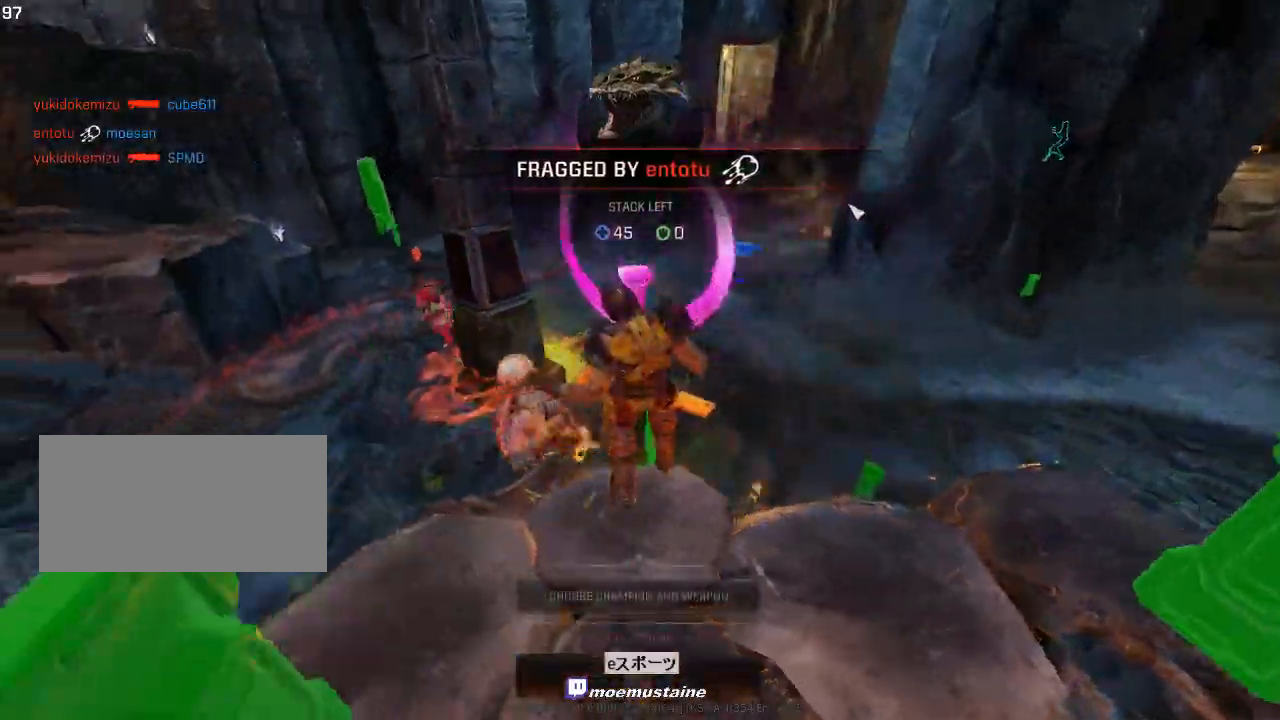
{"keys": [], "mouse": [], "events": [[117, "q", "down"], [183, "q", "up"]]}
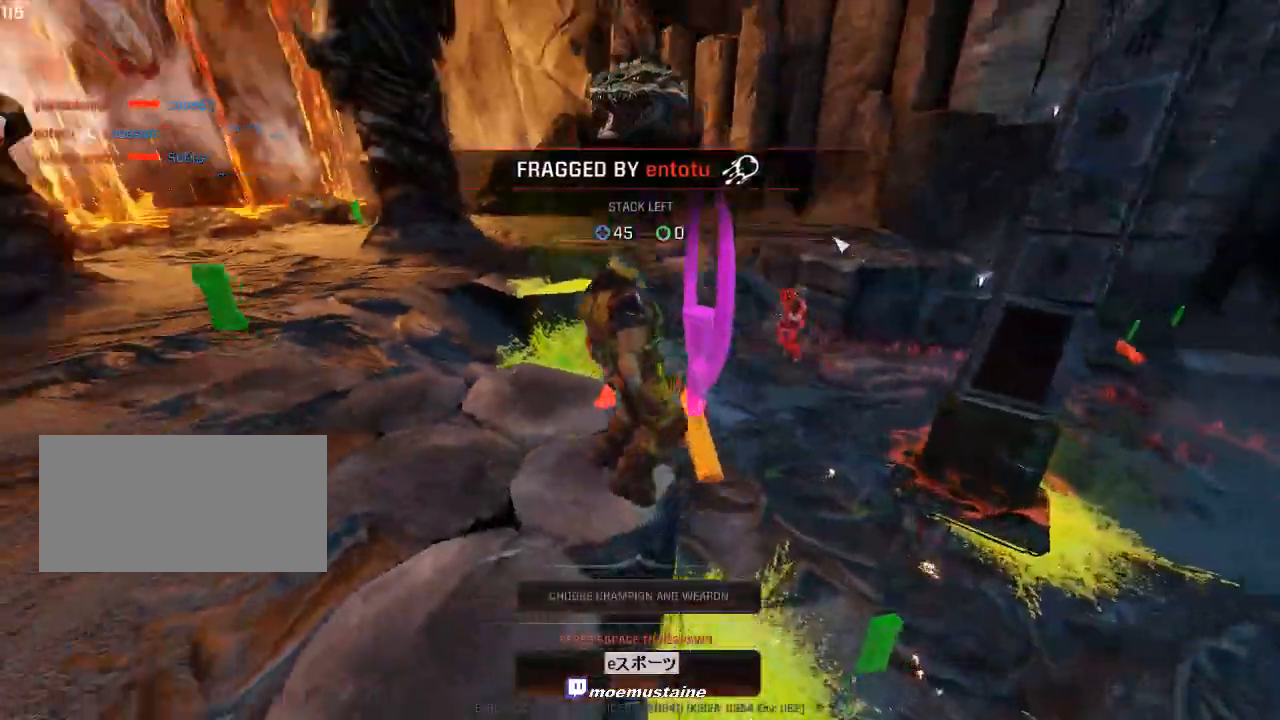
{"keys": [], "mouse": [], "events": []}
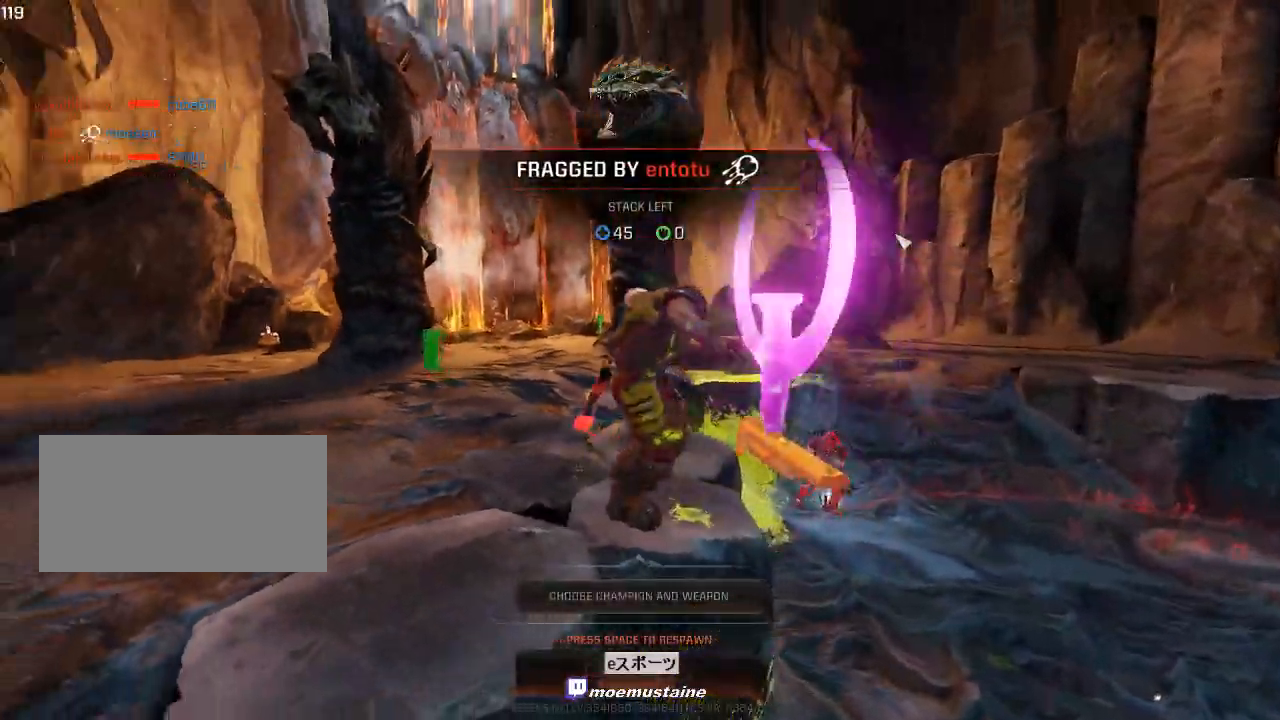
{"keys": [], "mouse": [], "events": []}
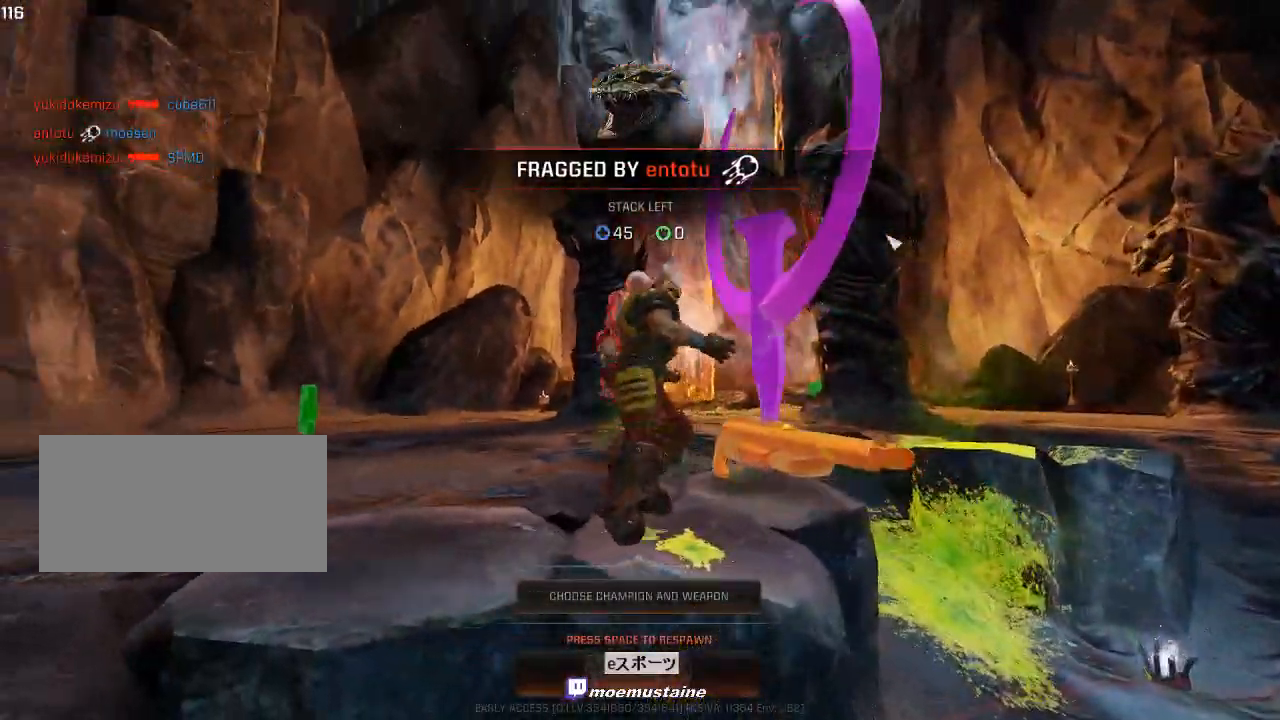
{"keys": [], "mouse": [], "events": []}
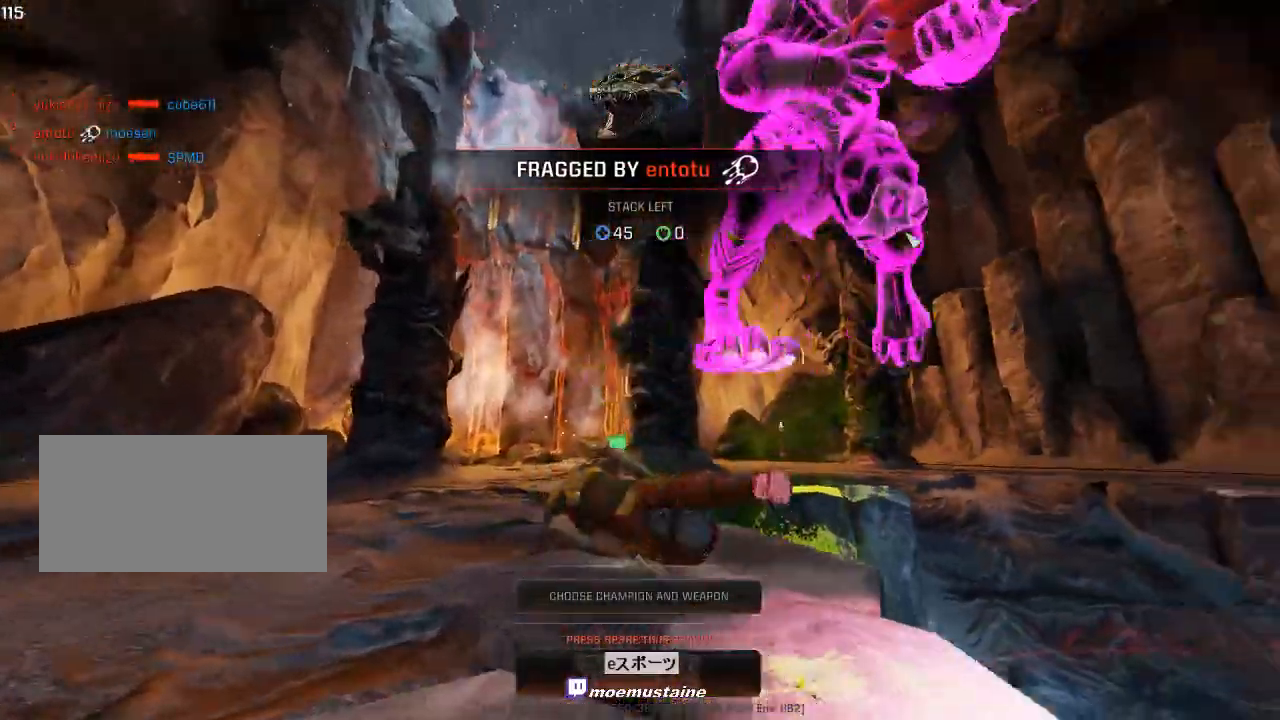
{"keys": [], "mouse": [], "events": []}
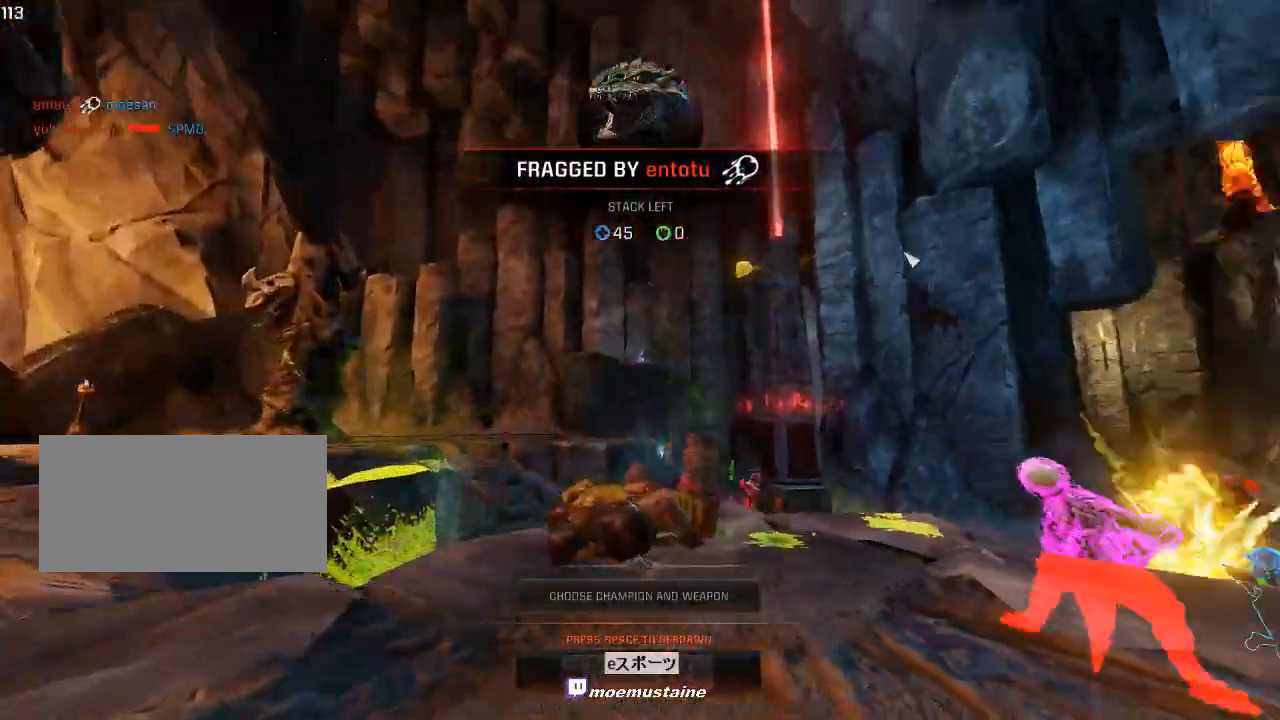
{"keys": [], "mouse": [], "events": []}
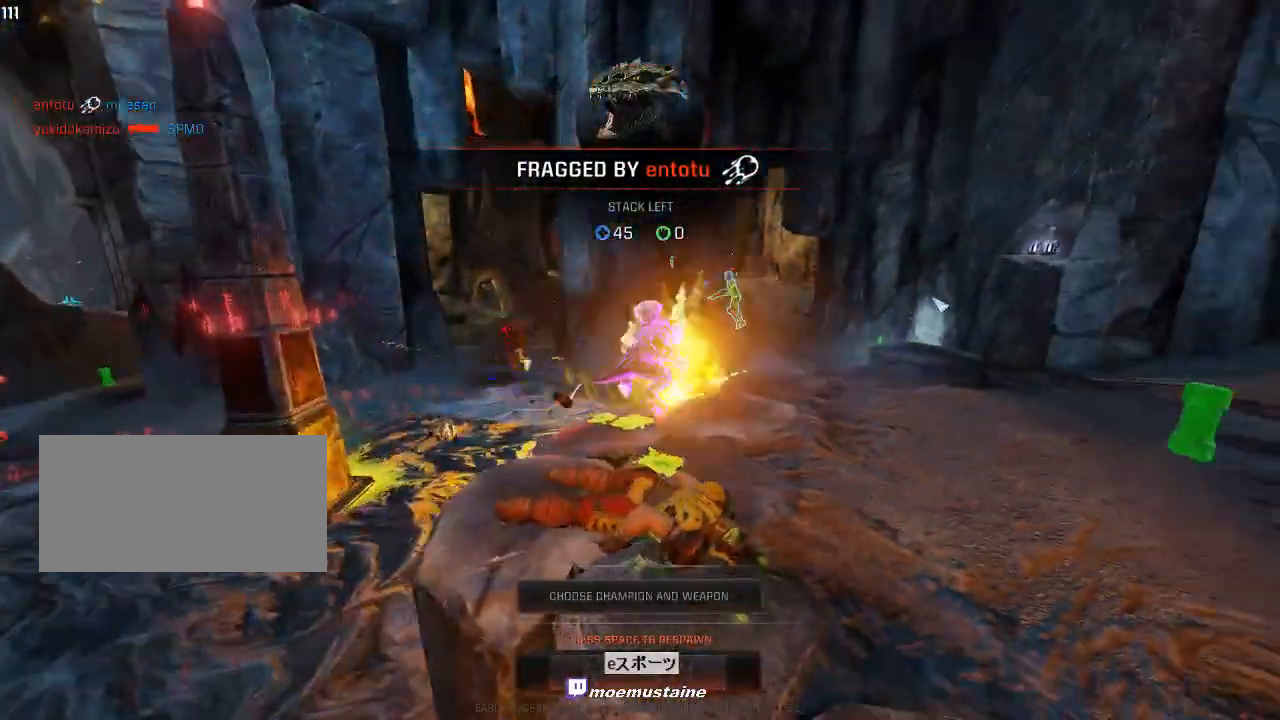
{"keys": [], "mouse": [], "events": []}